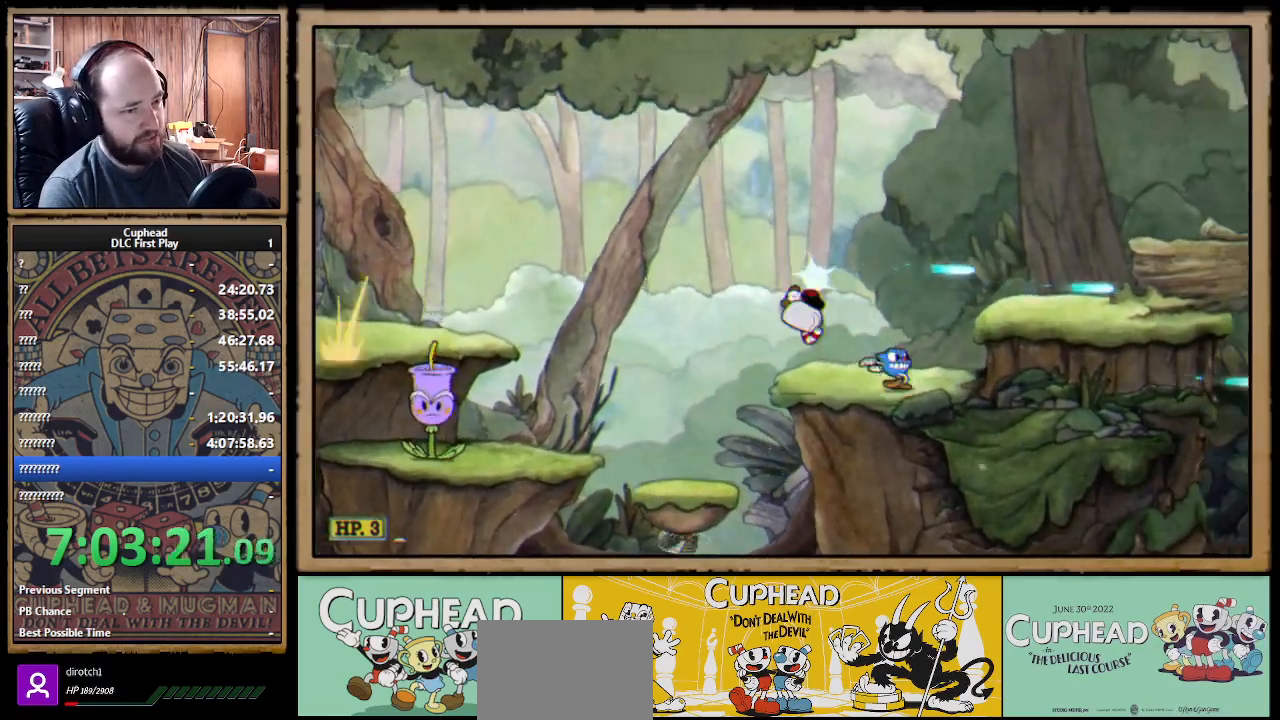
Gameplay with a controller (Xbox layout); each line is a JSON object with the inputs held at the frame after it. "events" lists button and stick changes between this image and that frame as [ms after this image, input, new state], when the widget could be followed in between.
{"buttons": ["X"], "left_stick": "right", "right_stick": "center", "events": [[117, "A", "down"], [283, "B", "down"], [317, "A", "up"], [350, "B", "up"]]}
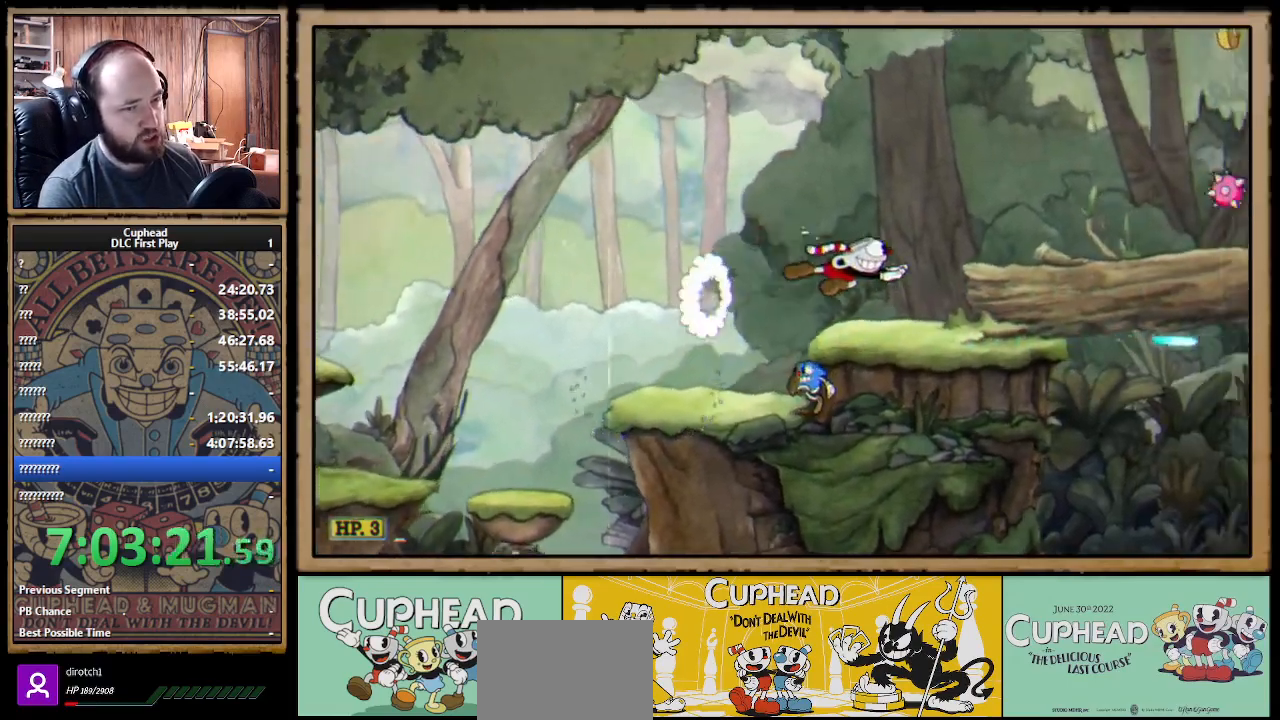
{"buttons": ["X"], "left_stick": "right", "right_stick": "center", "events": [[167, "left_stick", "center"], [233, "A", "down"], [350, "left_stick", "right"], [383, "B", "down"], [400, "A", "up"], [450, "B", "up"]]}
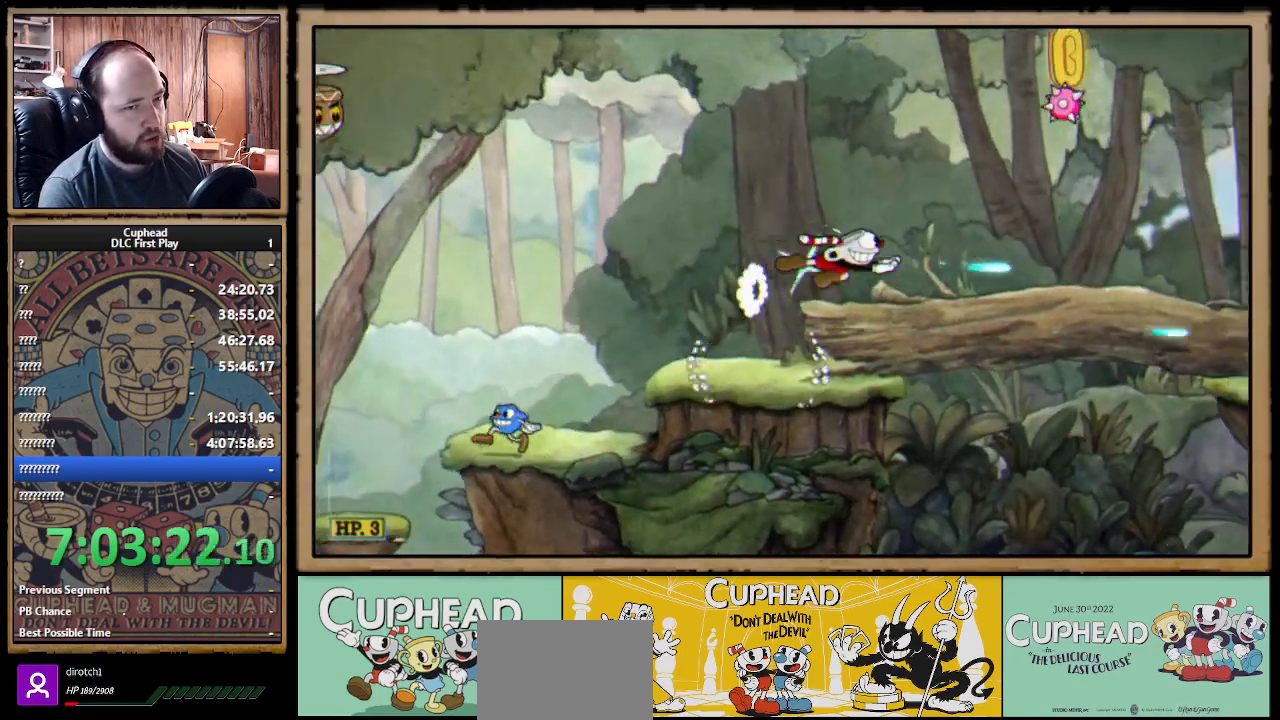
{"buttons": ["X"], "left_stick": "right", "right_stick": "center", "events": [[117, "left_stick", "center"], [350, "A", "down"], [433, "left_stick", "right"], [450, "A", "up"]]}
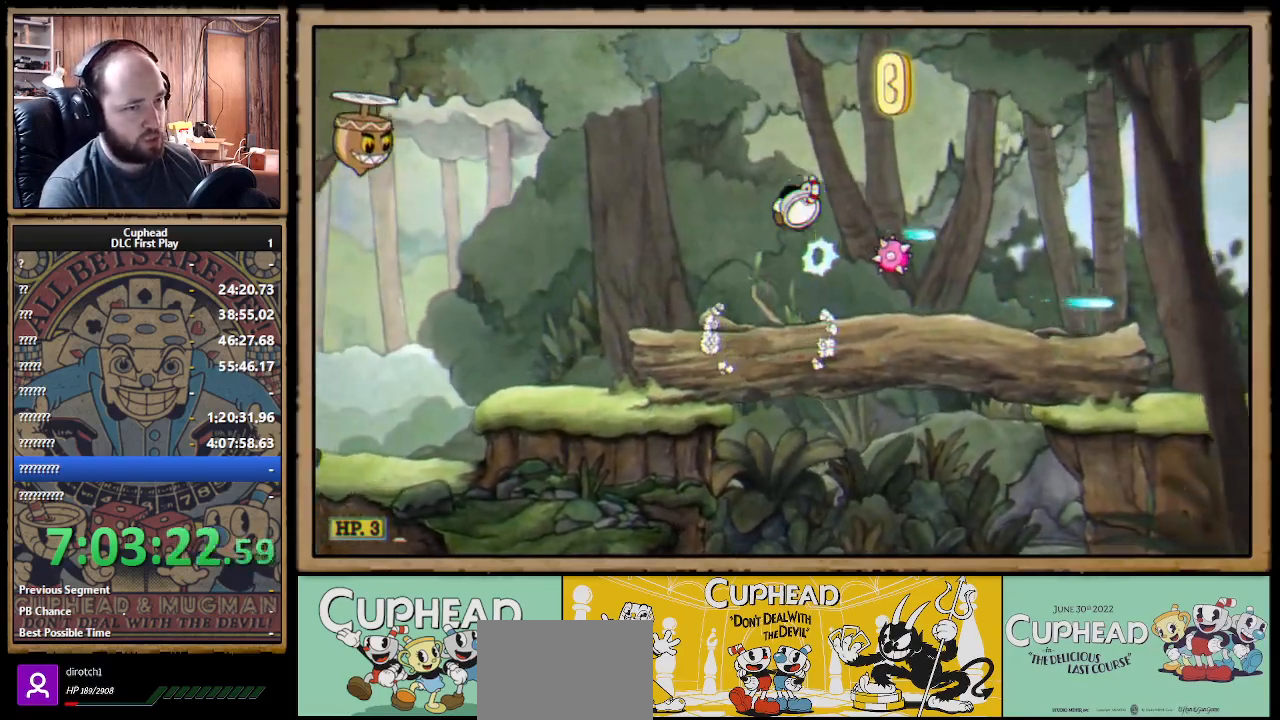
{"buttons": ["A", "B"], "left_stick": "right", "right_stick": "center", "events": [[117, "A", "down"], [500, "B", "down"], [500, "X", "up"]]}
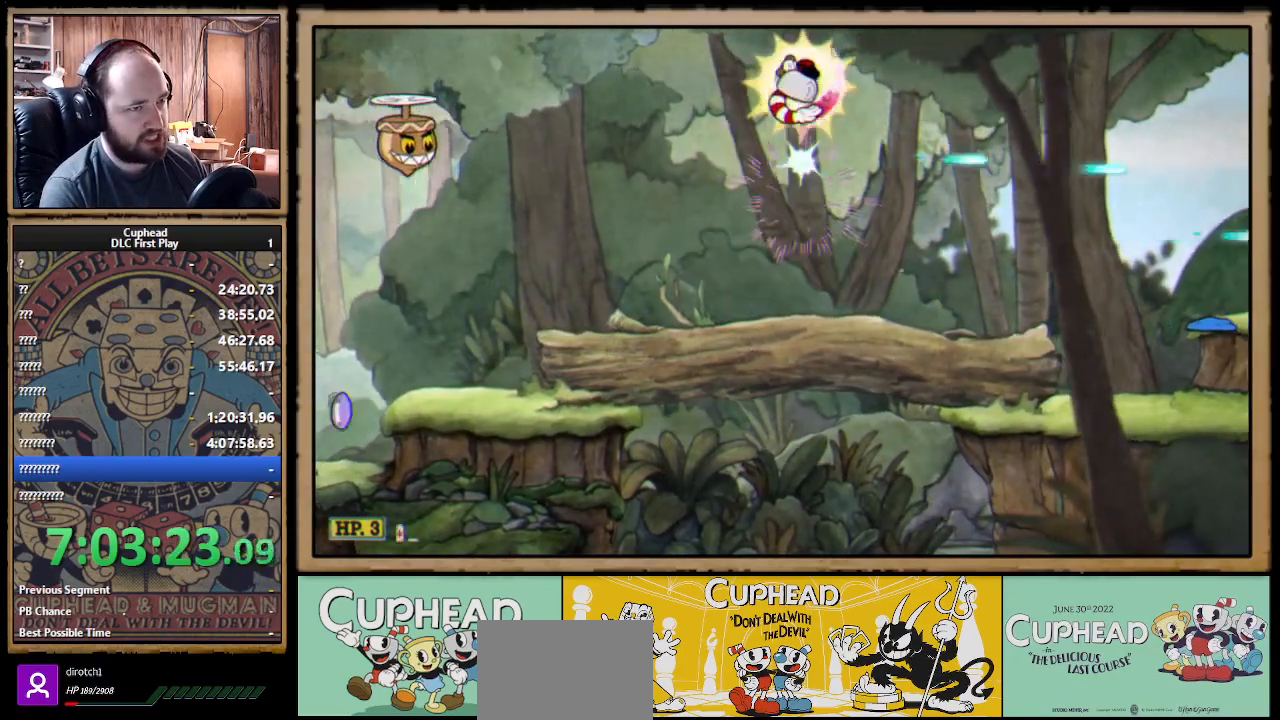
{"buttons": ["X"], "left_stick": "right", "right_stick": "center", "events": [[17, "X", "down"], [83, "A", "up"], [100, "B", "up"]]}
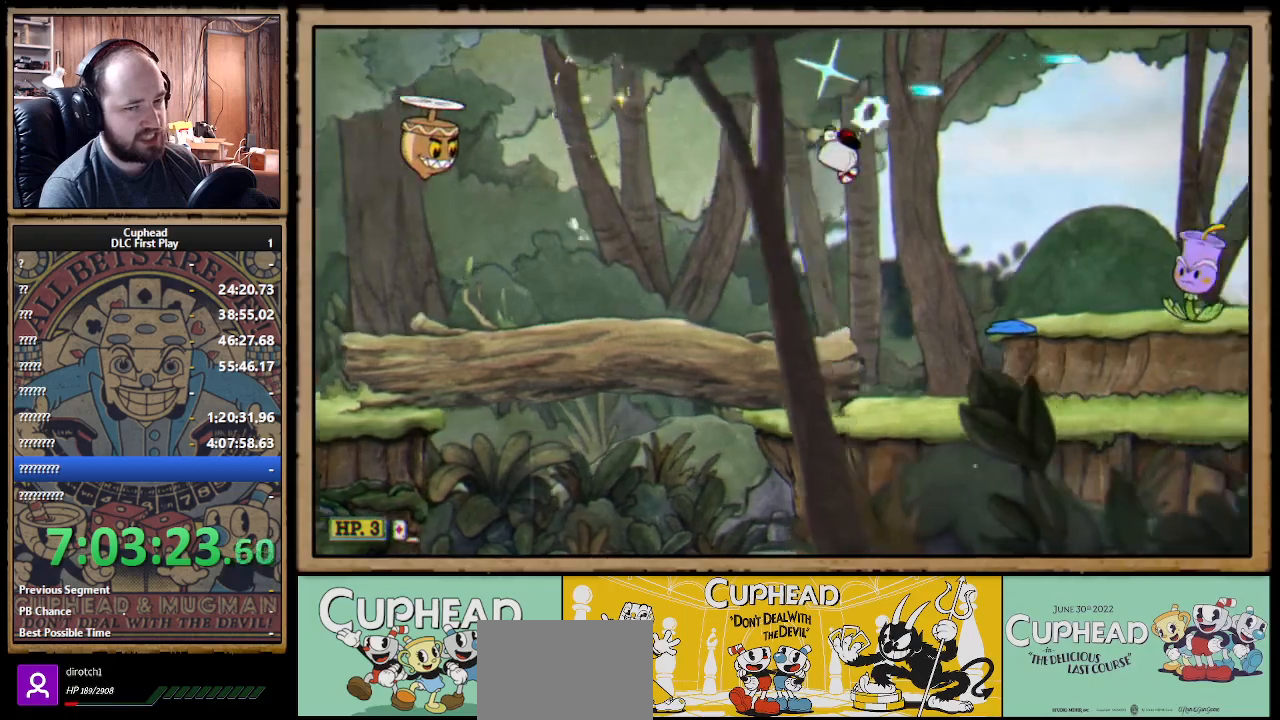
{"buttons": ["X"], "left_stick": "right", "right_stick": "center", "events": [[317, "B", "down"], [433, "B", "up"]]}
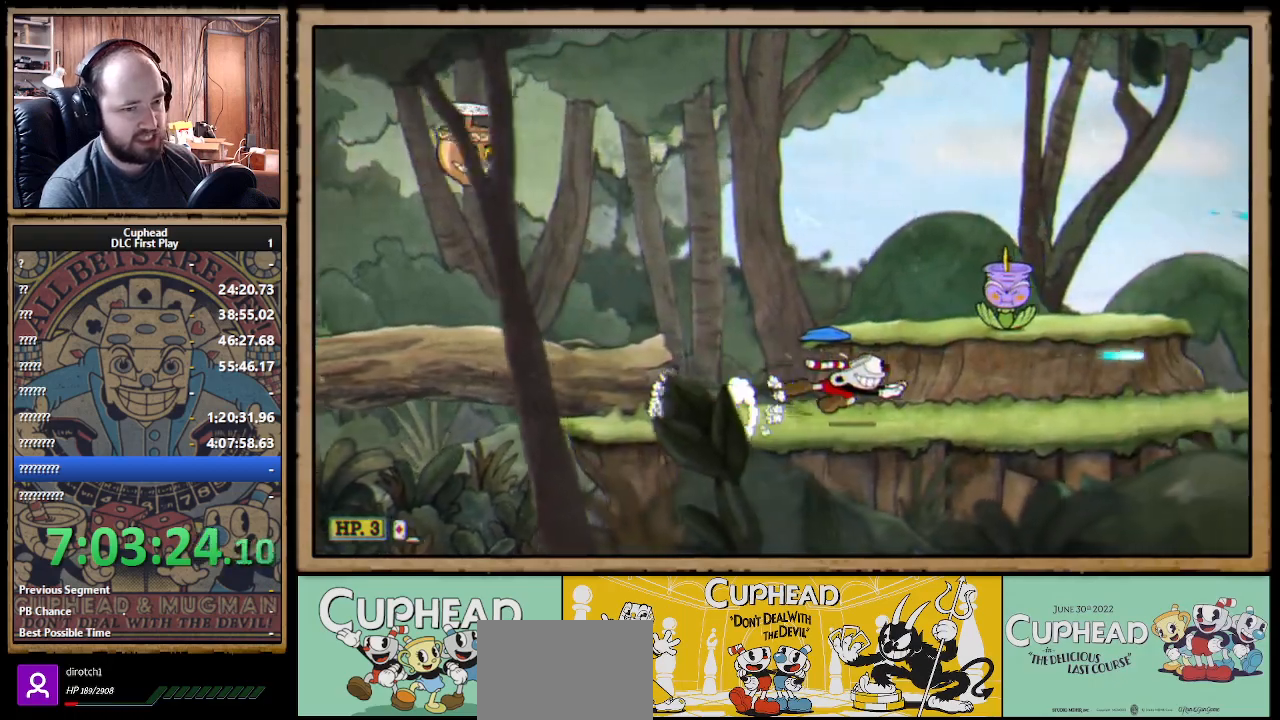
{"buttons": ["X"], "left_stick": "right", "right_stick": "center", "events": [[150, "A", "down"], [167, "B", "down"], [167, "X", "up"], [217, "X", "down"], [250, "A", "up"], [267, "B", "up"]]}
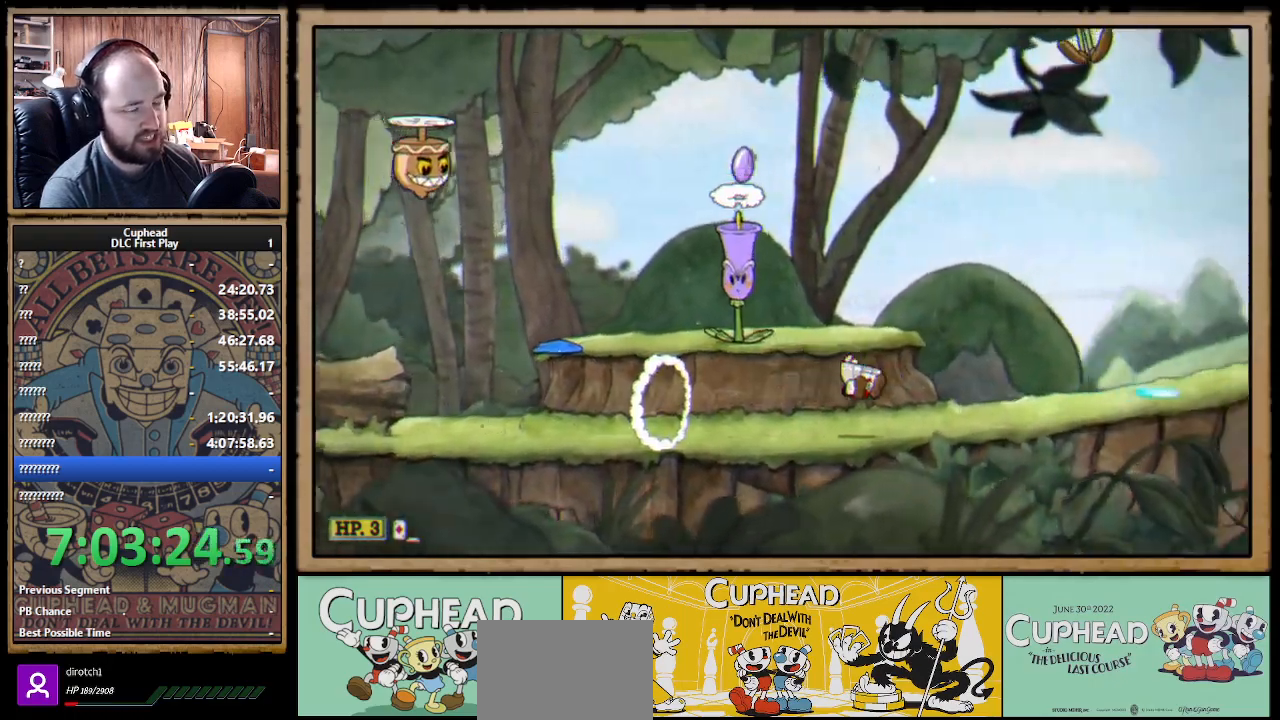
{"buttons": ["A", "B", "X"], "left_stick": "right", "right_stick": "center", "events": [[117, "B", "down"], [233, "B", "up"], [467, "A", "down"], [500, "B", "down"]]}
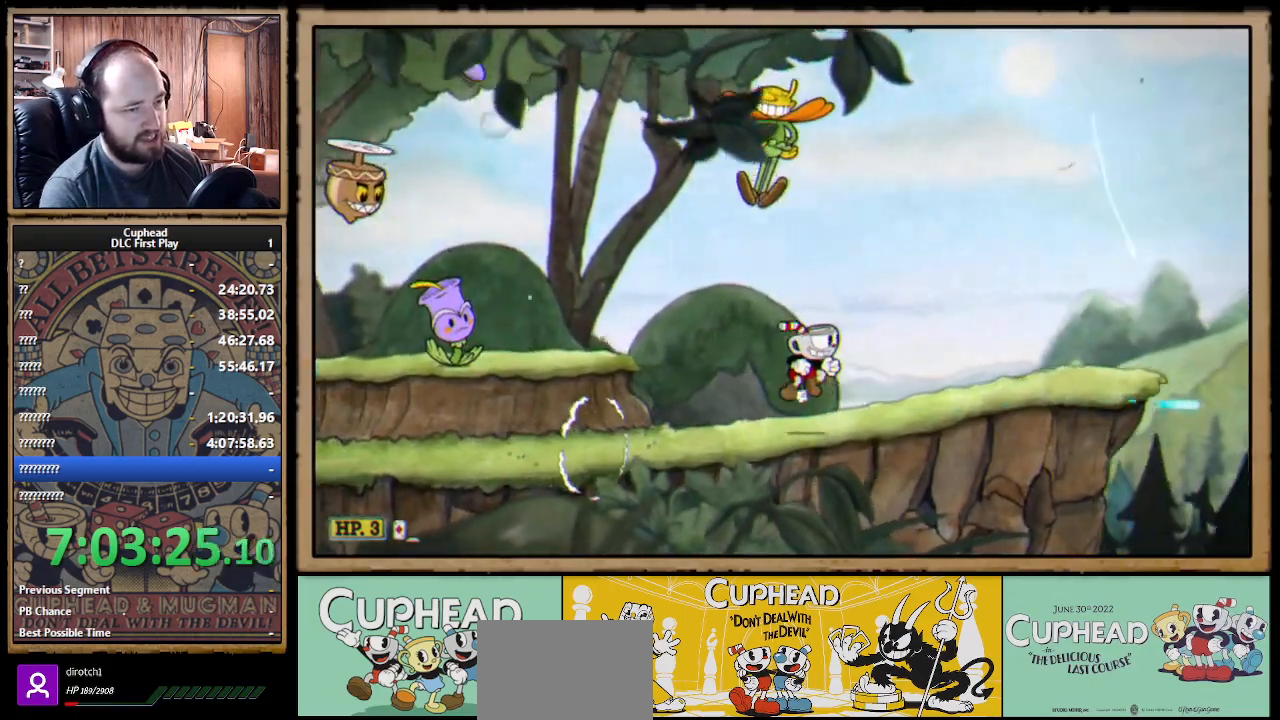
{"buttons": ["X"], "left_stick": "right", "right_stick": "center", "events": [[100, "A", "up"], [133, "B", "up"]]}
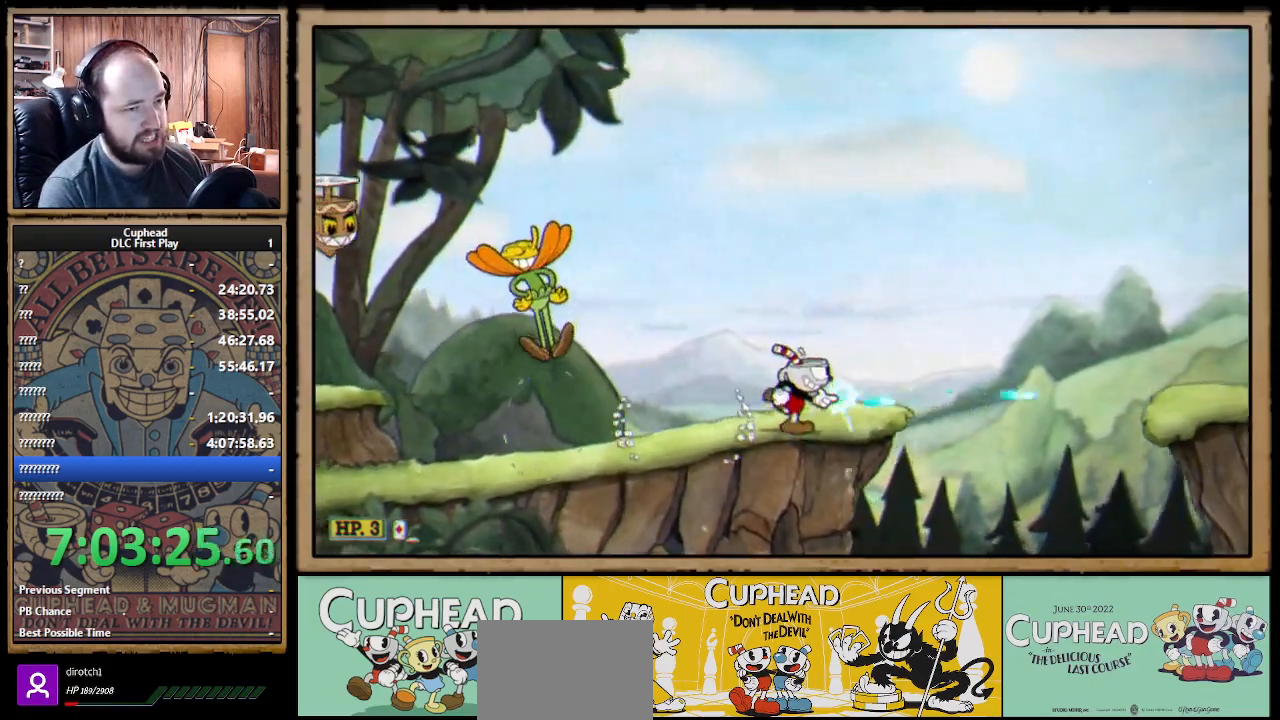
{"buttons": ["A", "X"], "left_stick": "right", "right_stick": "center", "events": [[183, "A", "down"]]}
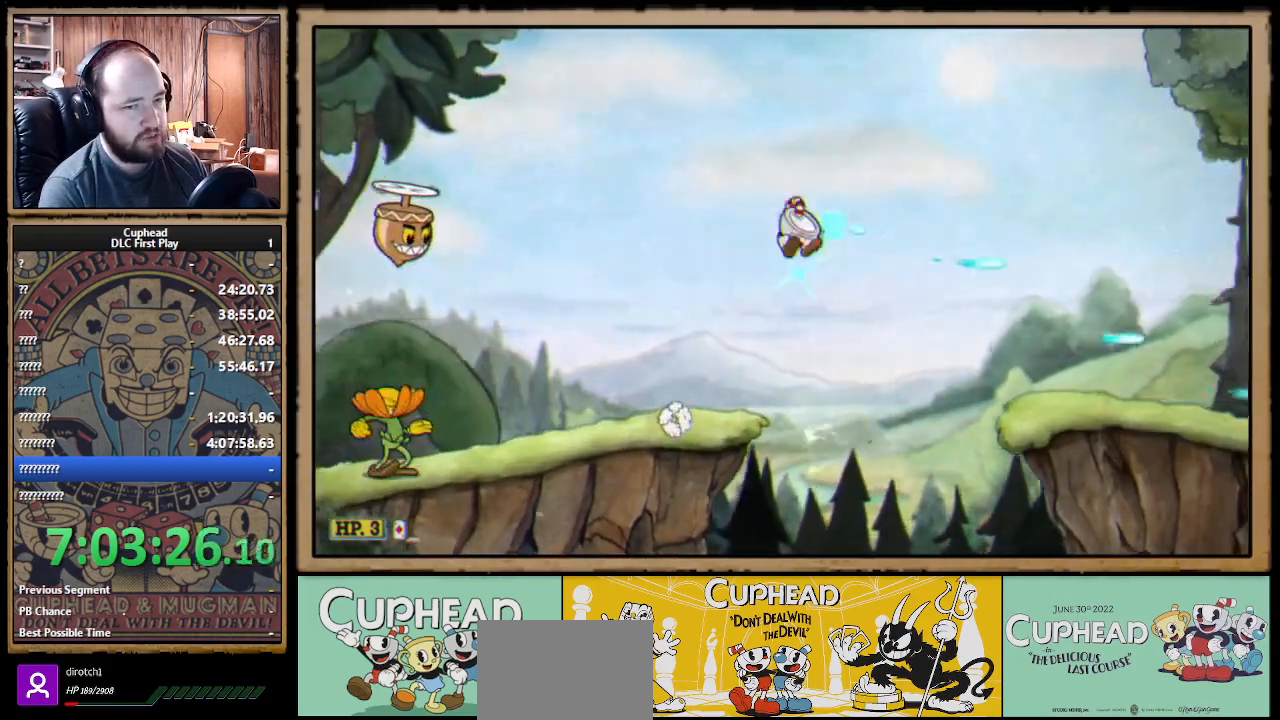
{"buttons": ["X"], "left_stick": "right", "right_stick": "center", "events": [[33, "B", "down"], [117, "A", "up"], [150, "B", "up"]]}
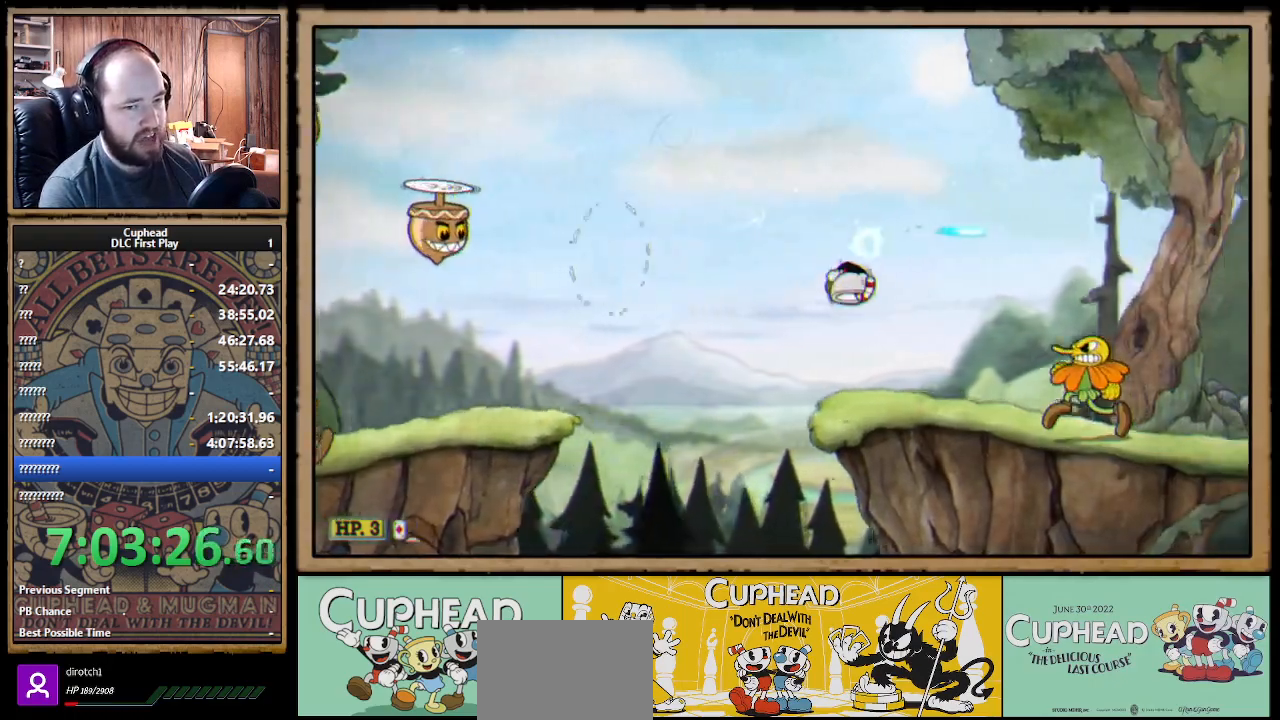
{"buttons": ["X"], "left_stick": "right", "right_stick": "center", "events": [[167, "A", "down"], [300, "B", "down"], [333, "A", "up"], [383, "B", "up"]]}
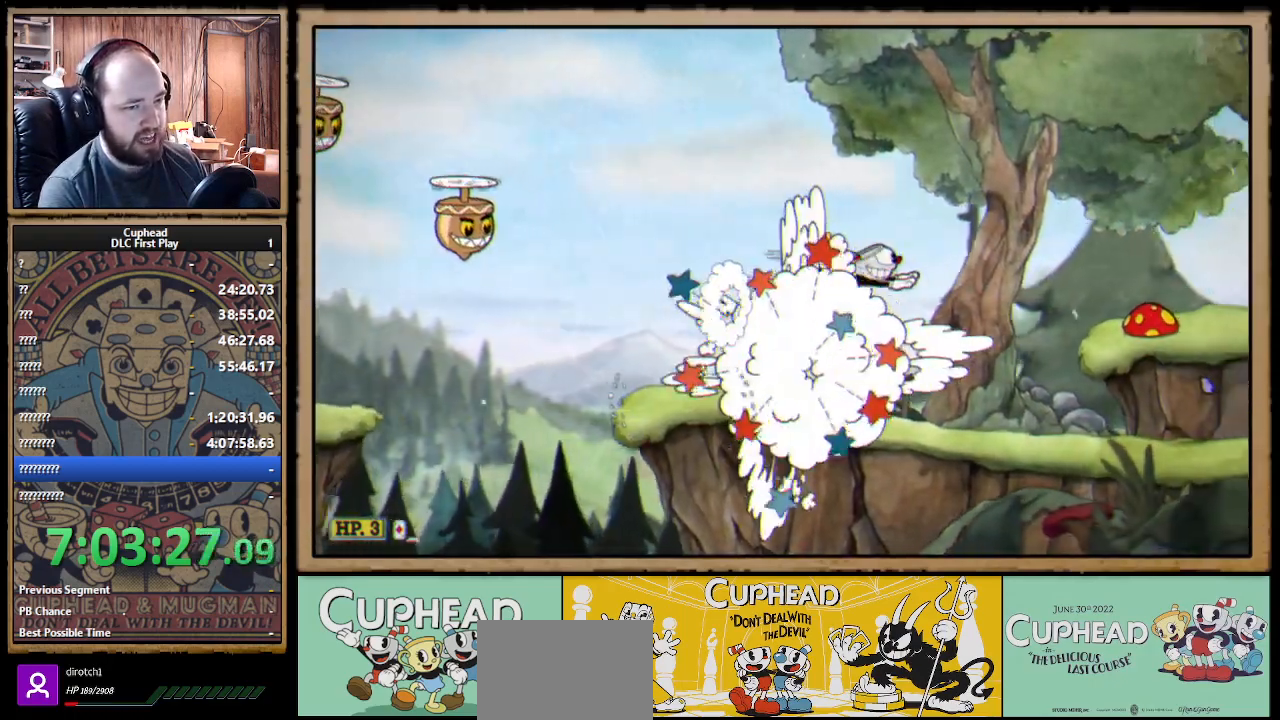
{"buttons": ["B", "X", "Y"], "left_stick": "right", "right_stick": "center", "events": [[417, "B", "down"], [467, "X", "up"], [467, "Y", "down"], [483, "X", "down"]]}
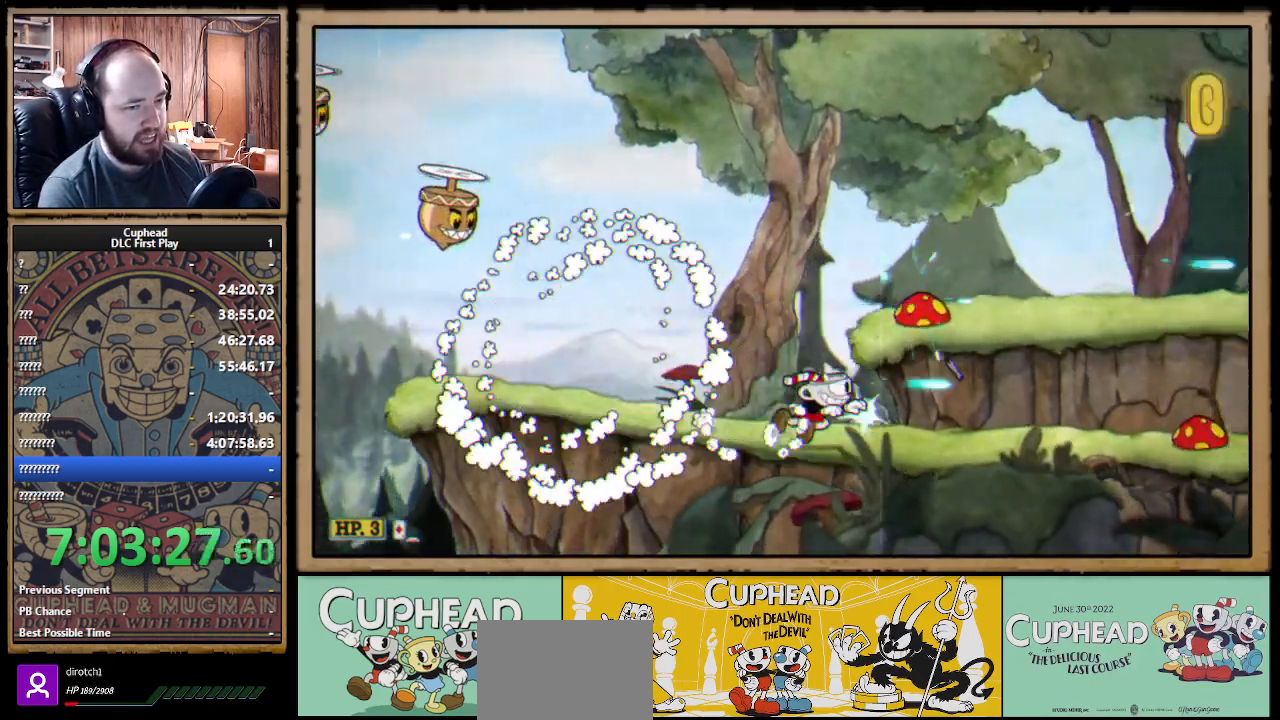
{"buttons": ["A", "B"], "left_stick": "right", "right_stick": "center", "events": [[17, "Y", "up"], [50, "B", "up"], [267, "A", "down"], [483, "B", "down"], [483, "X", "up"]]}
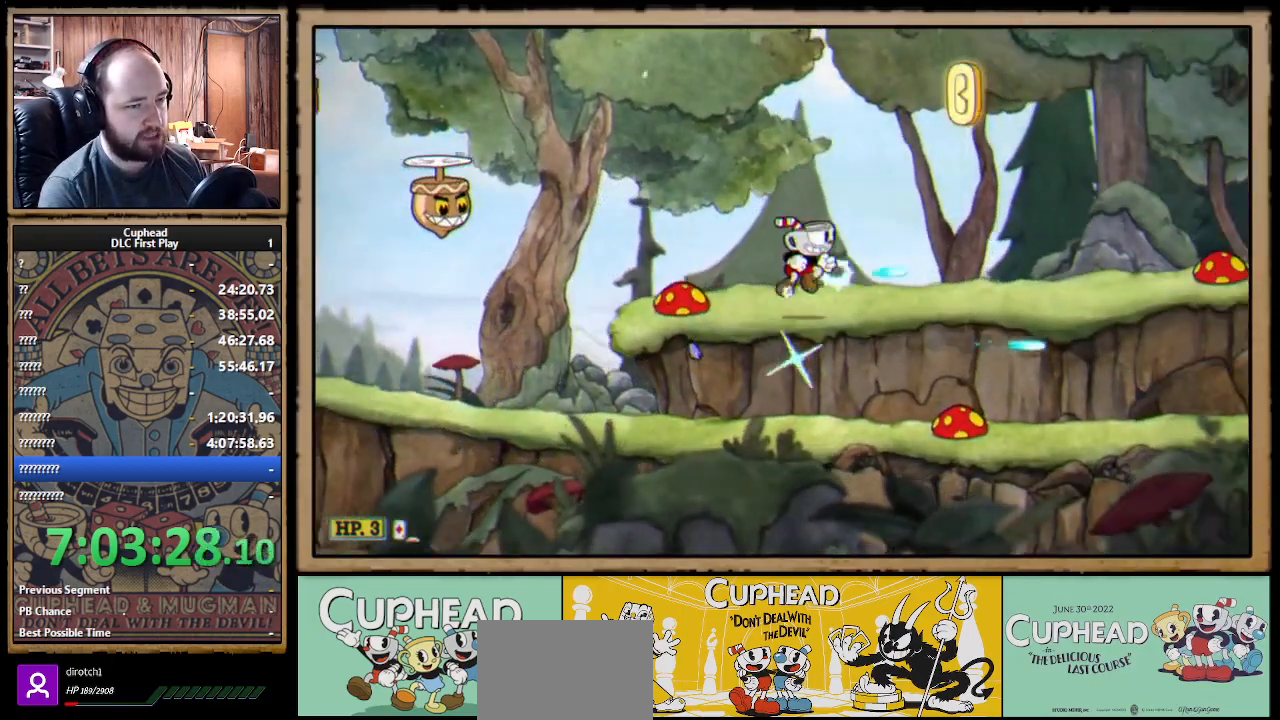
{"buttons": ["A", "X"], "left_stick": "center", "right_stick": "center", "events": [[33, "X", "down"], [67, "A", "up"], [83, "B", "up"], [283, "left_stick", "center"], [367, "A", "down"]]}
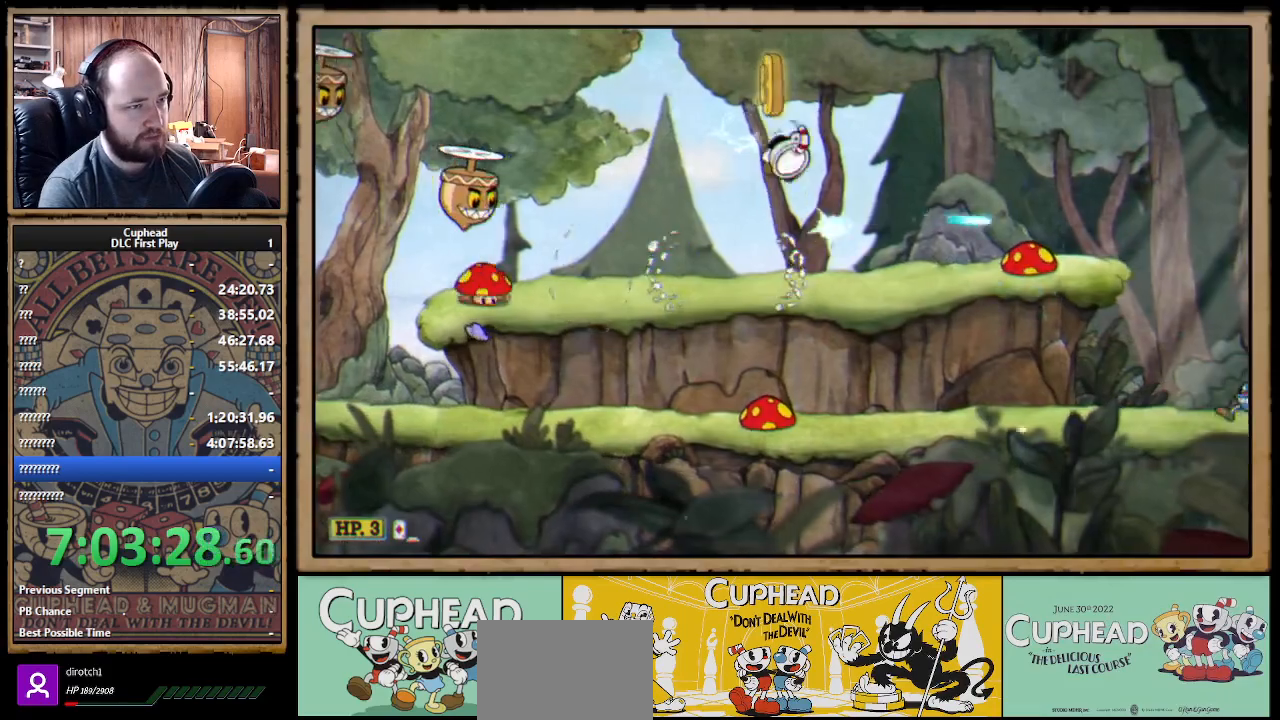
{"buttons": ["X"], "left_stick": "right", "right_stick": "center", "events": [[67, "left_stick", "right"], [200, "B", "down"], [233, "A", "up"], [317, "B", "up"]]}
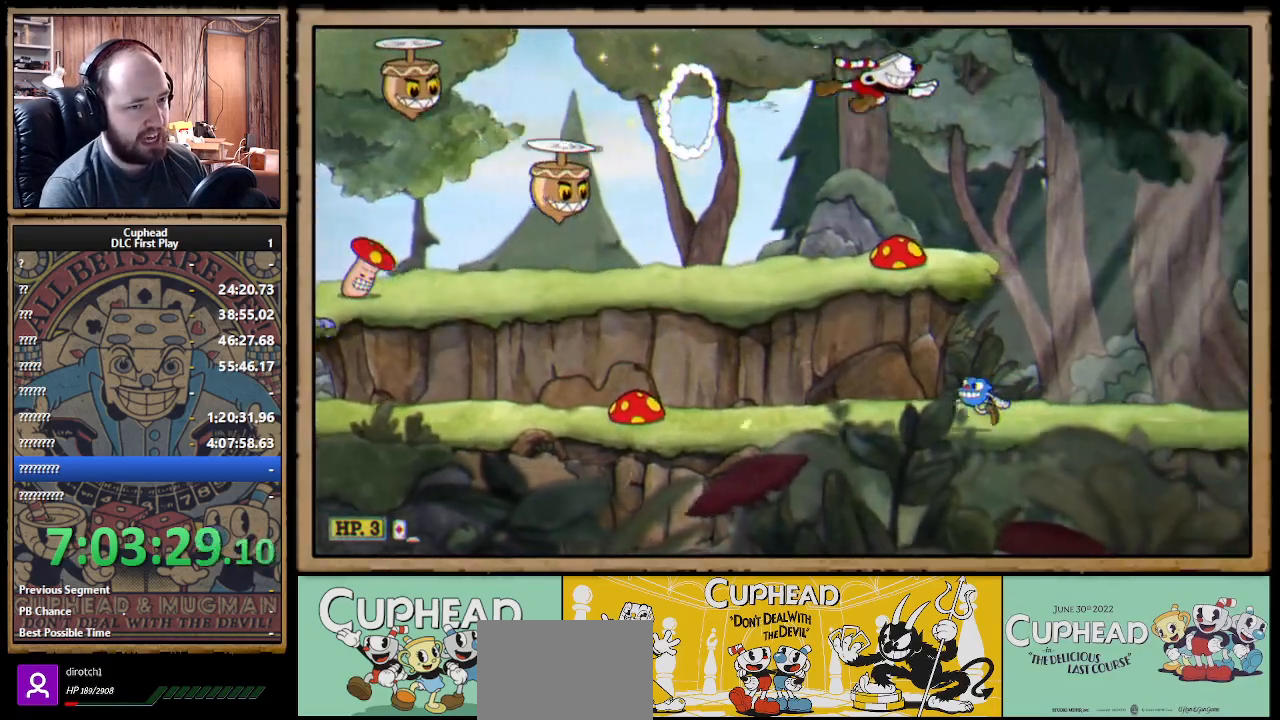
{"buttons": ["X"], "left_stick": "right", "right_stick": "center", "events": [[333, "B", "down"], [433, "B", "up"]]}
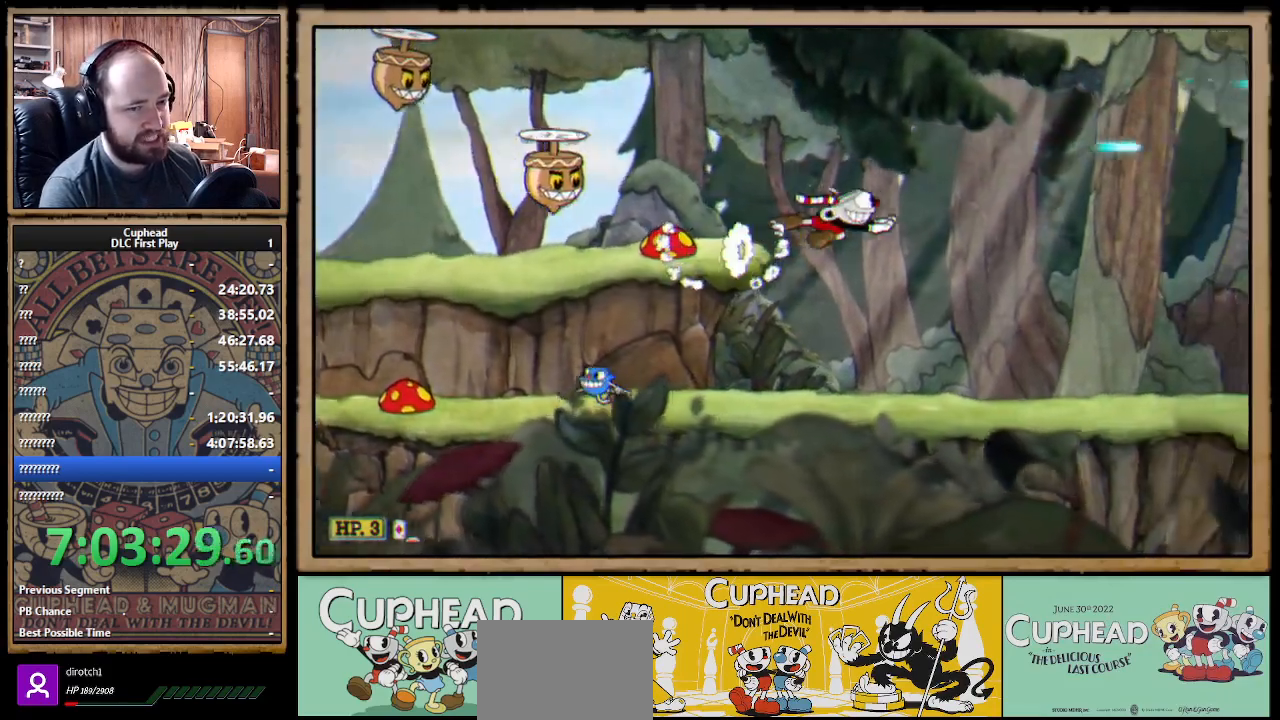
{"buttons": ["B", "X"], "left_stick": "right", "right_stick": "center", "events": [[483, "B", "down"]]}
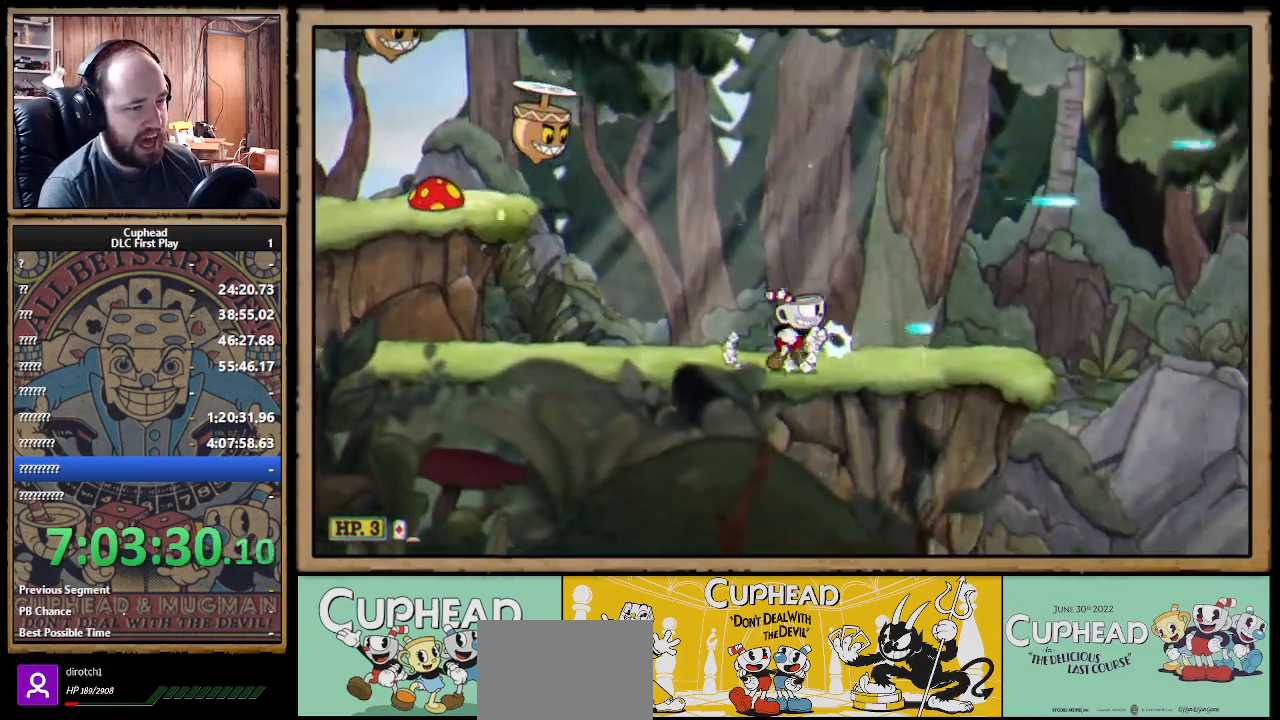
{"buttons": ["X"], "left_stick": "right", "right_stick": "center", "events": [[17, "X", "up"], [67, "X", "down"], [83, "B", "up"]]}
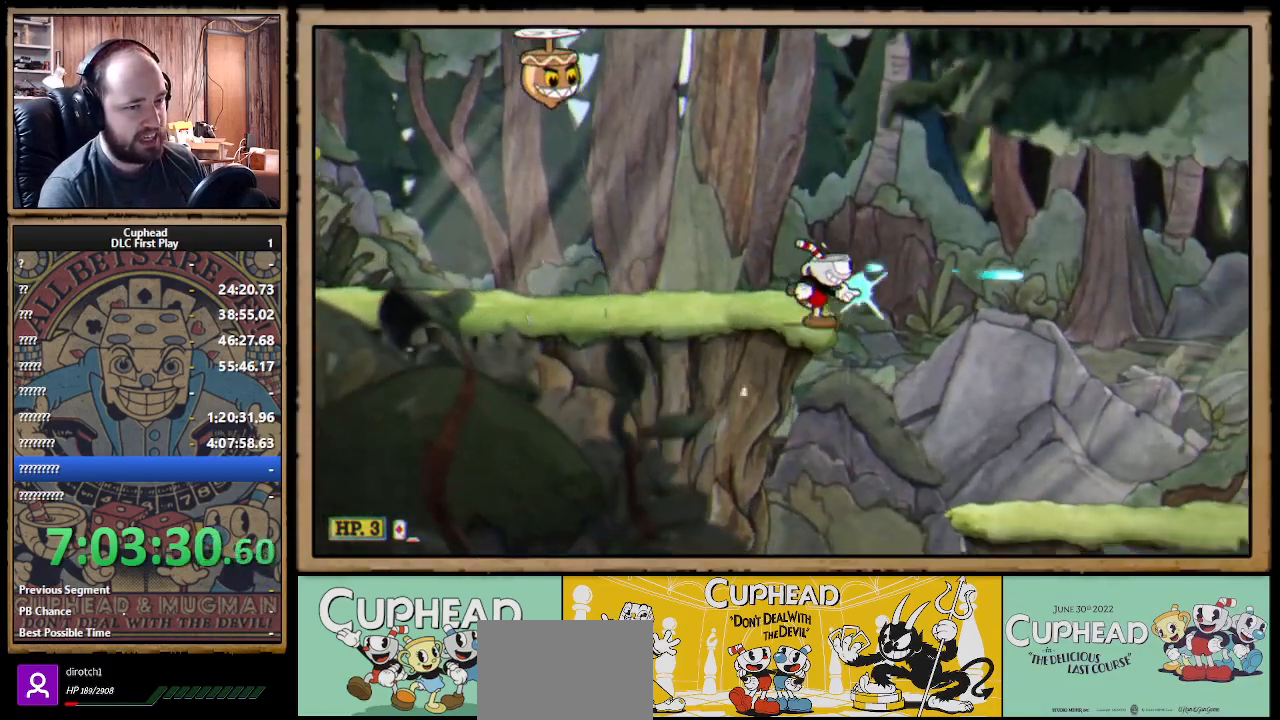
{"buttons": ["X"], "left_stick": "right", "right_stick": "center", "events": [[167, "B", "down"], [267, "B", "up"]]}
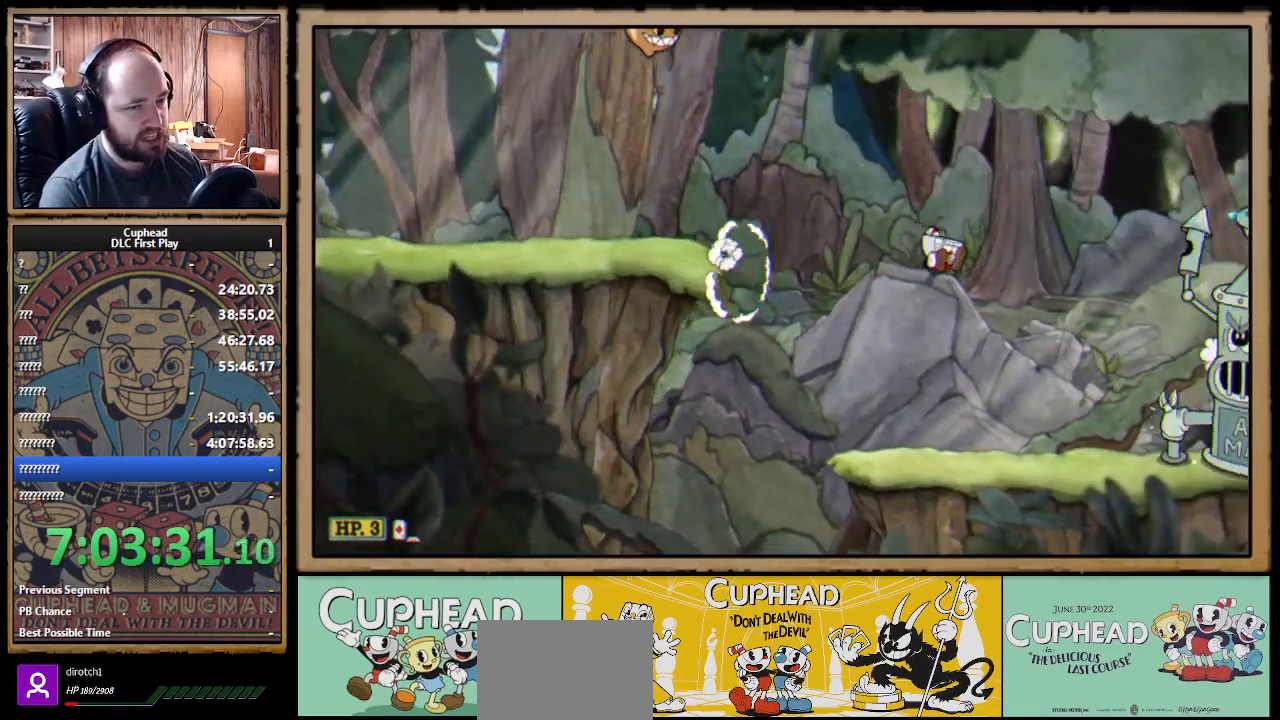
{"buttons": ["X"], "left_stick": "right", "right_stick": "center", "events": []}
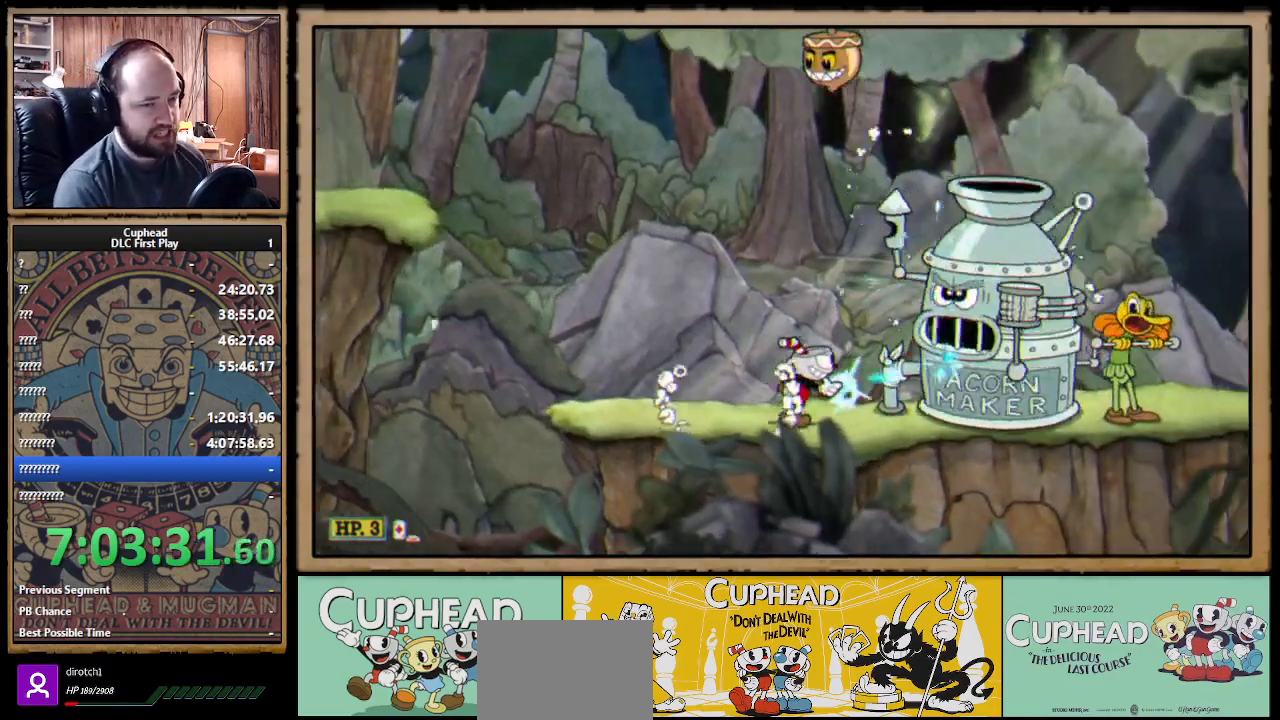
{"buttons": [], "left_stick": "right", "right_stick": "center", "events": [[150, "X", "up"]]}
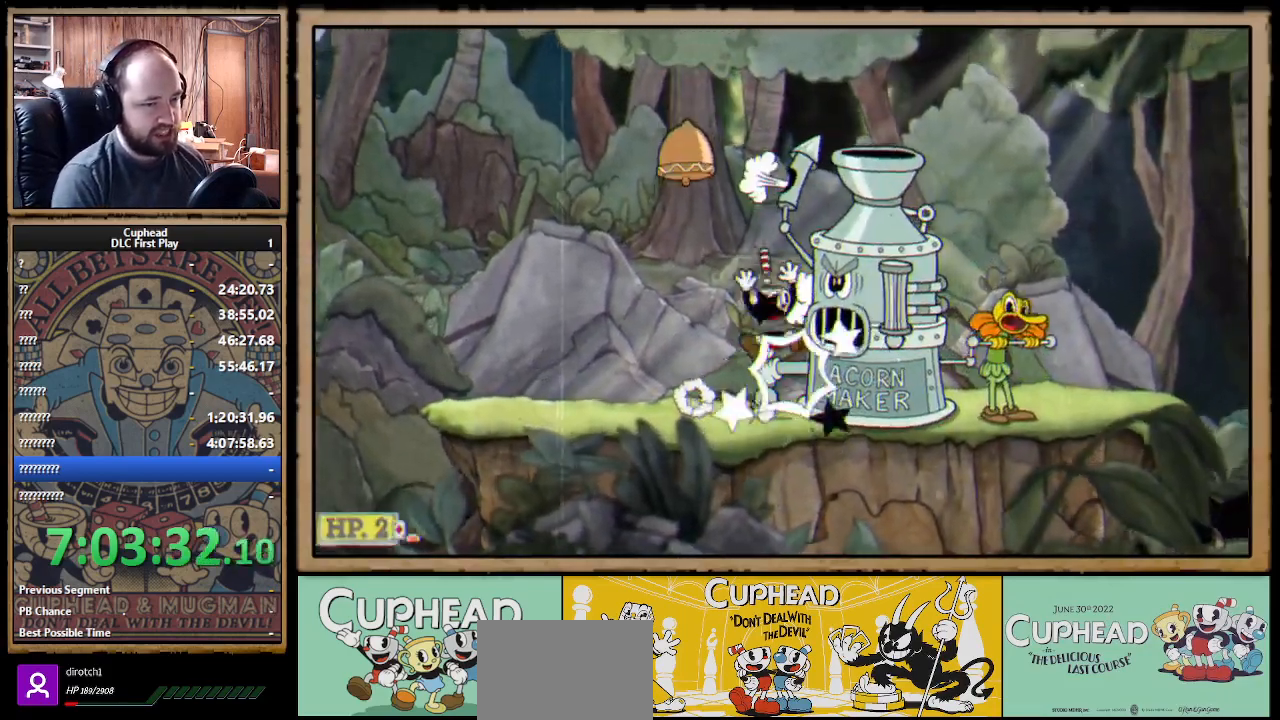
{"buttons": [], "left_stick": "right", "right_stick": "center", "events": []}
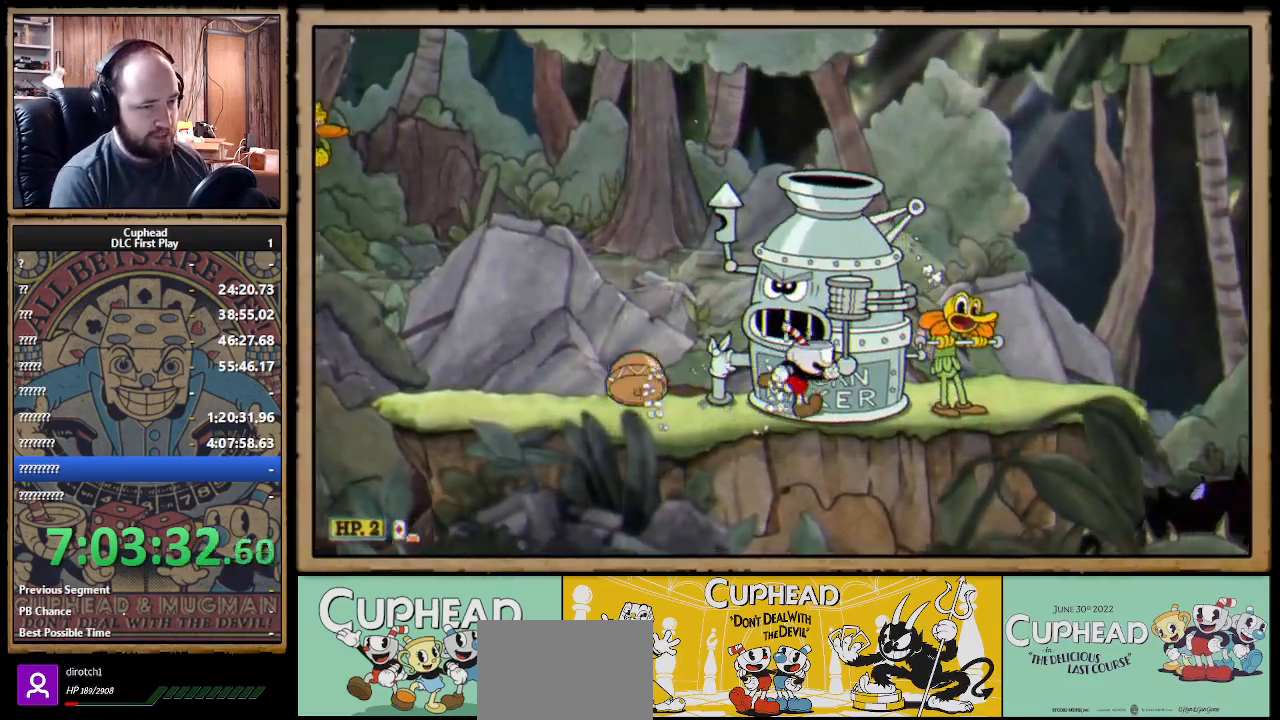
{"buttons": [], "left_stick": "center", "right_stick": "center", "events": [[100, "left_stick", "left"], [183, "A", "down"], [183, "Y", "down"], [183, "left_stick", "center"], [267, "A", "up"], [267, "Y", "up"]]}
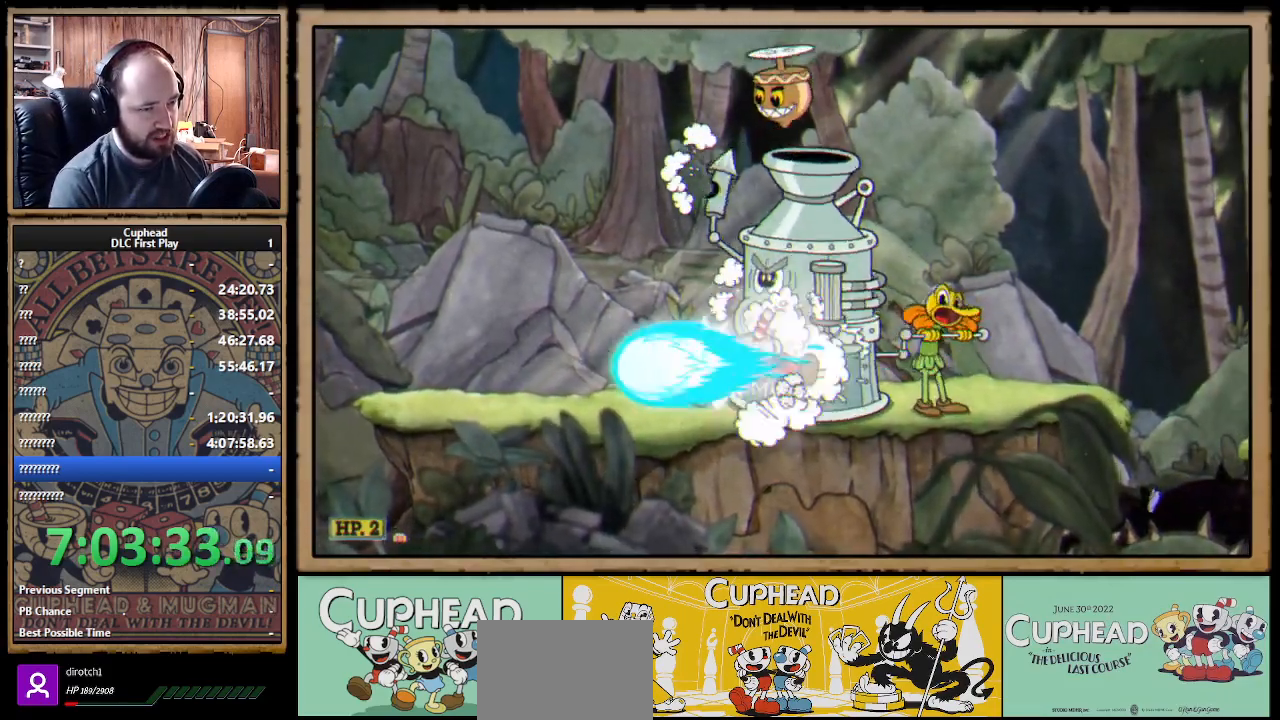
{"buttons": [], "left_stick": "center", "right_stick": "center", "events": [[150, "left_stick", "right"], [450, "left_stick", "center"]]}
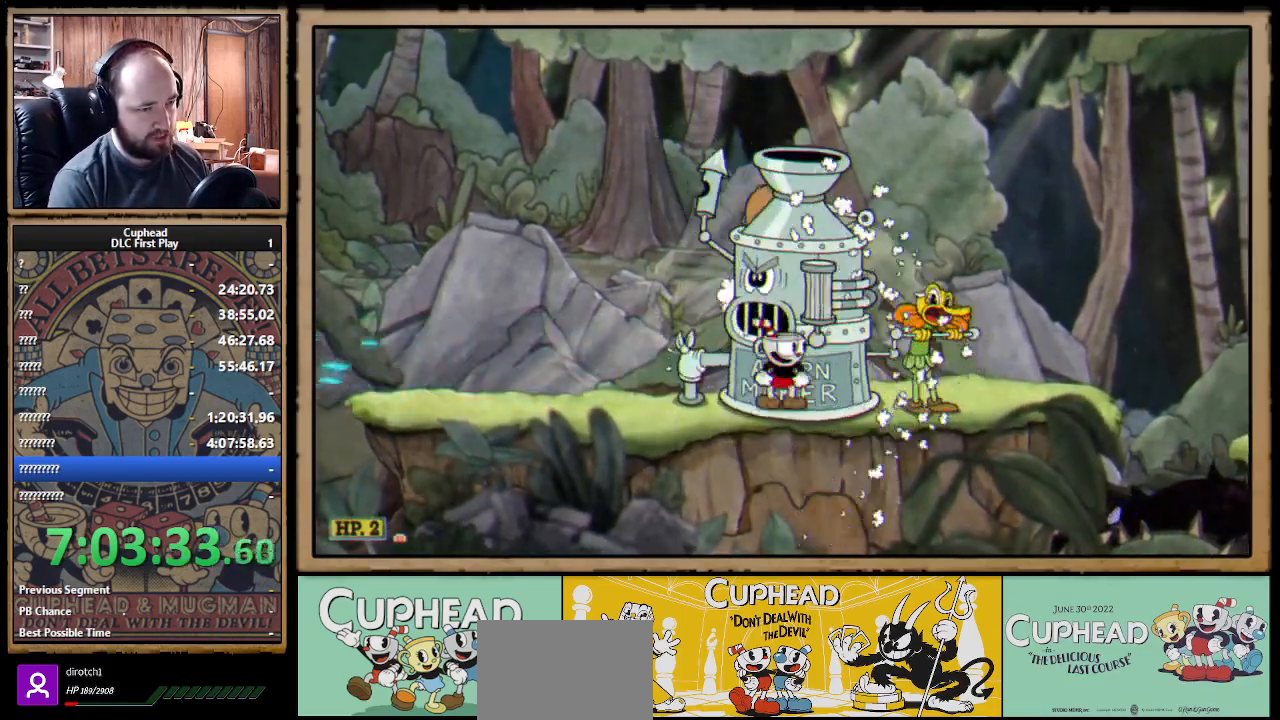
{"buttons": ["A"], "left_stick": "left", "right_stick": "center", "events": [[33, "left_stick", "left"], [150, "left_stick", "center"], [217, "A", "down"], [250, "A", "up"], [333, "left_stick", "left"], [433, "A", "down"]]}
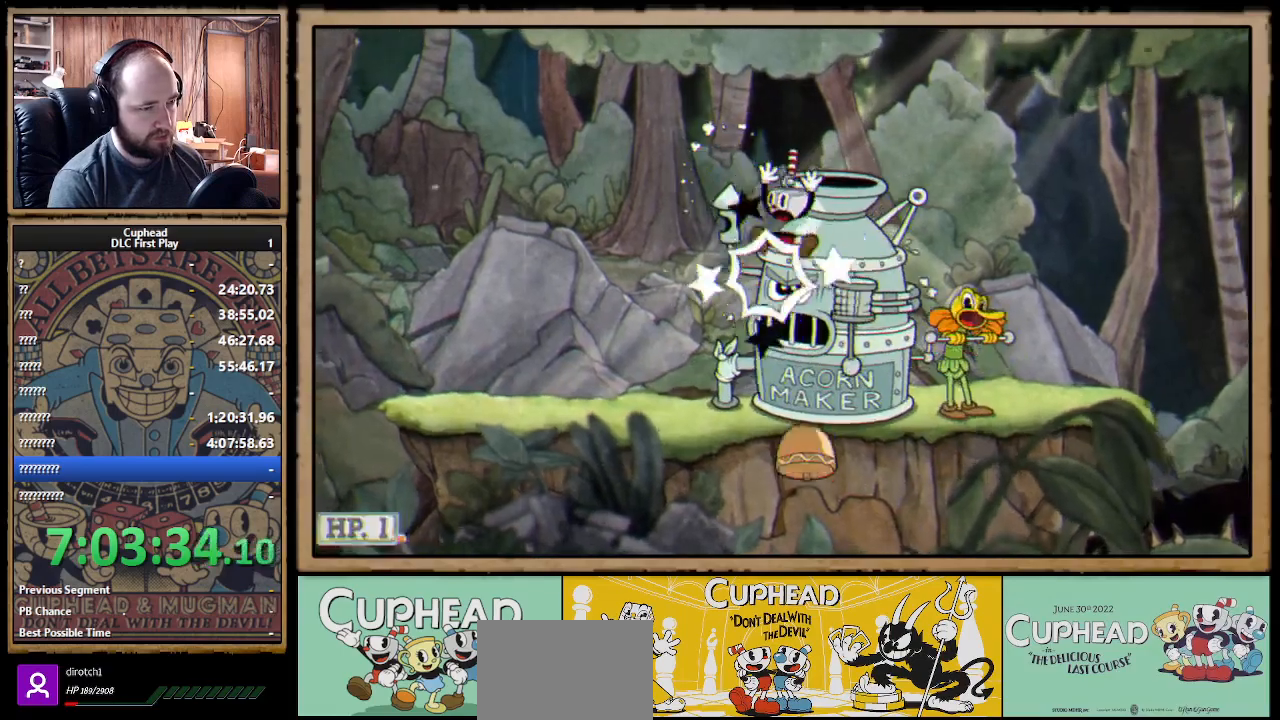
{"buttons": [], "left_stick": "left", "right_stick": "center", "events": [[33, "A", "up"]]}
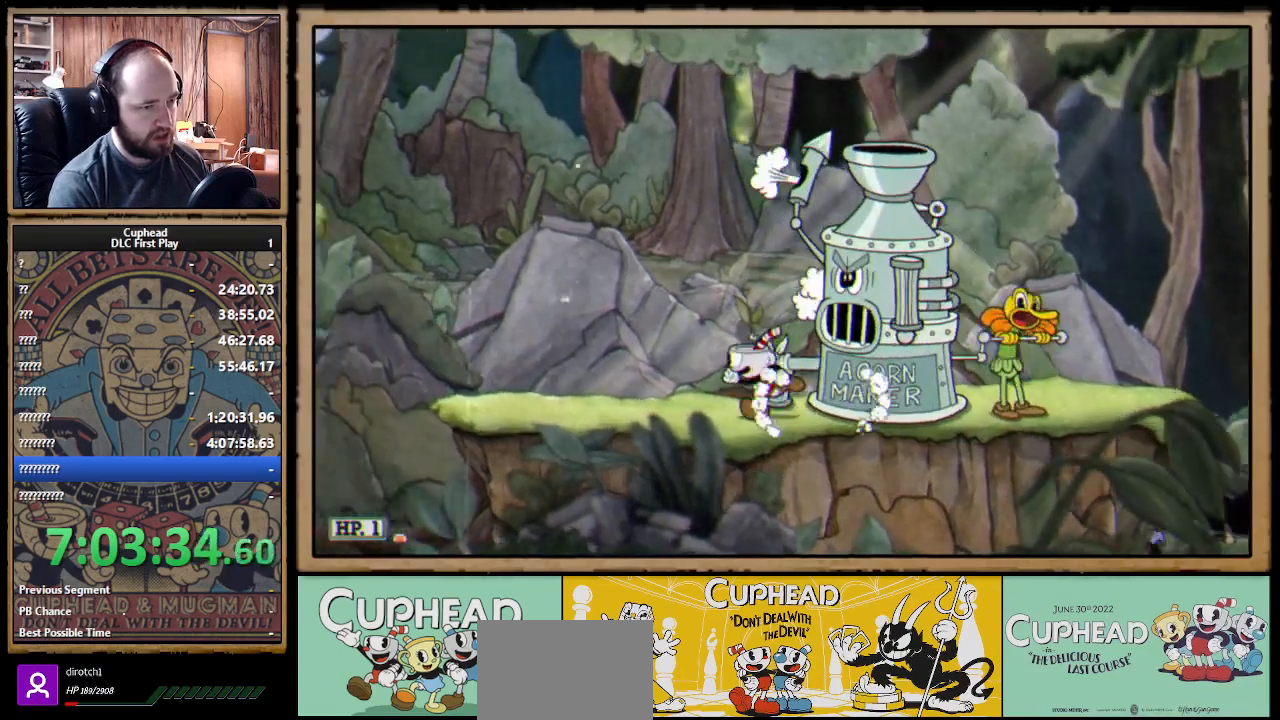
{"buttons": ["X", "R1"], "left_stick": "right", "right_stick": "center", "events": [[417, "left_stick", "right"], [433, "X", "down"], [483, "R1", "down"]]}
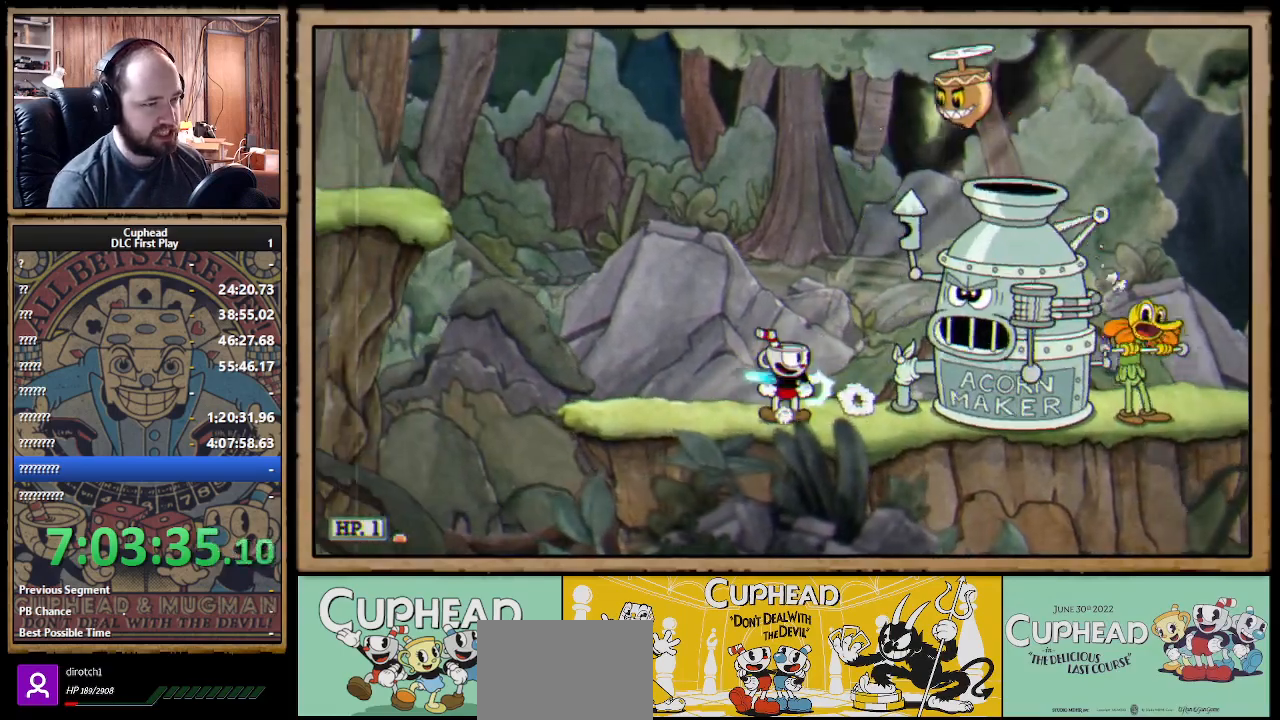
{"buttons": ["X"], "left_stick": "center", "right_stick": "center", "events": [[67, "left_stick", "center"], [350, "R1", "up"]]}
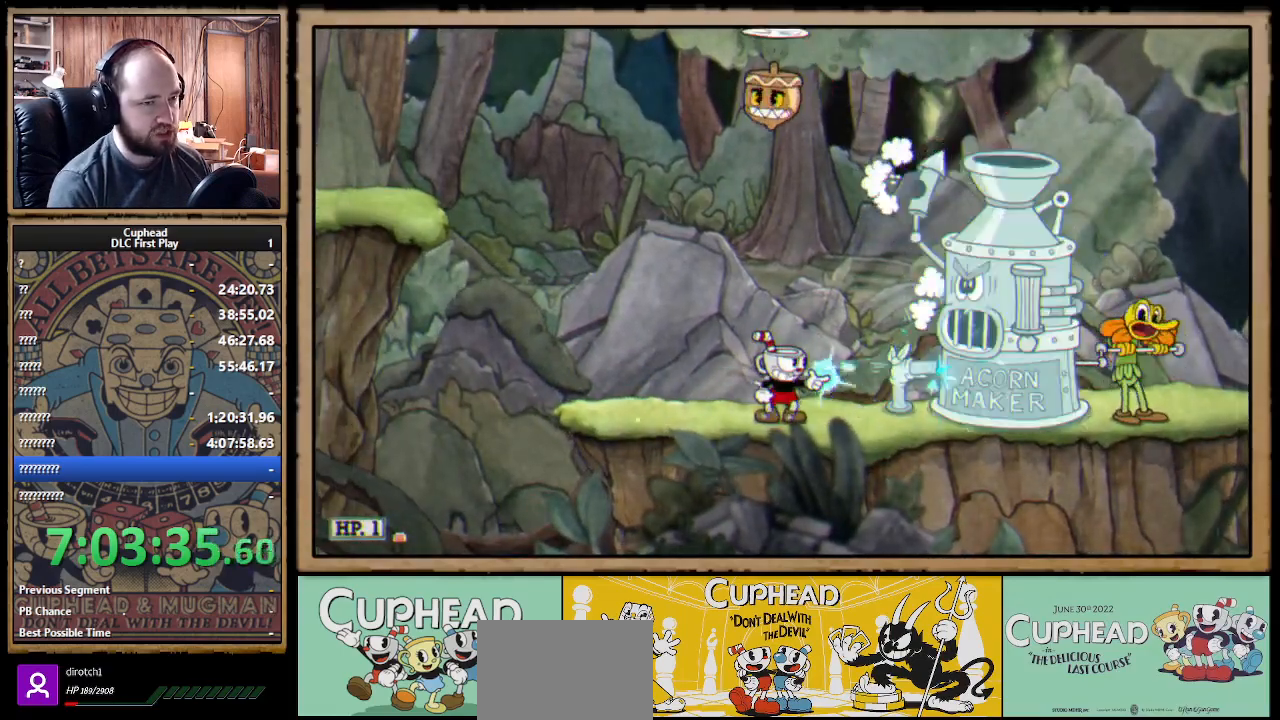
{"buttons": ["X", "R1"], "left_stick": "center", "right_stick": "center", "events": [[83, "left_stick", "right"], [300, "R1", "down"], [367, "left_stick", "center"]]}
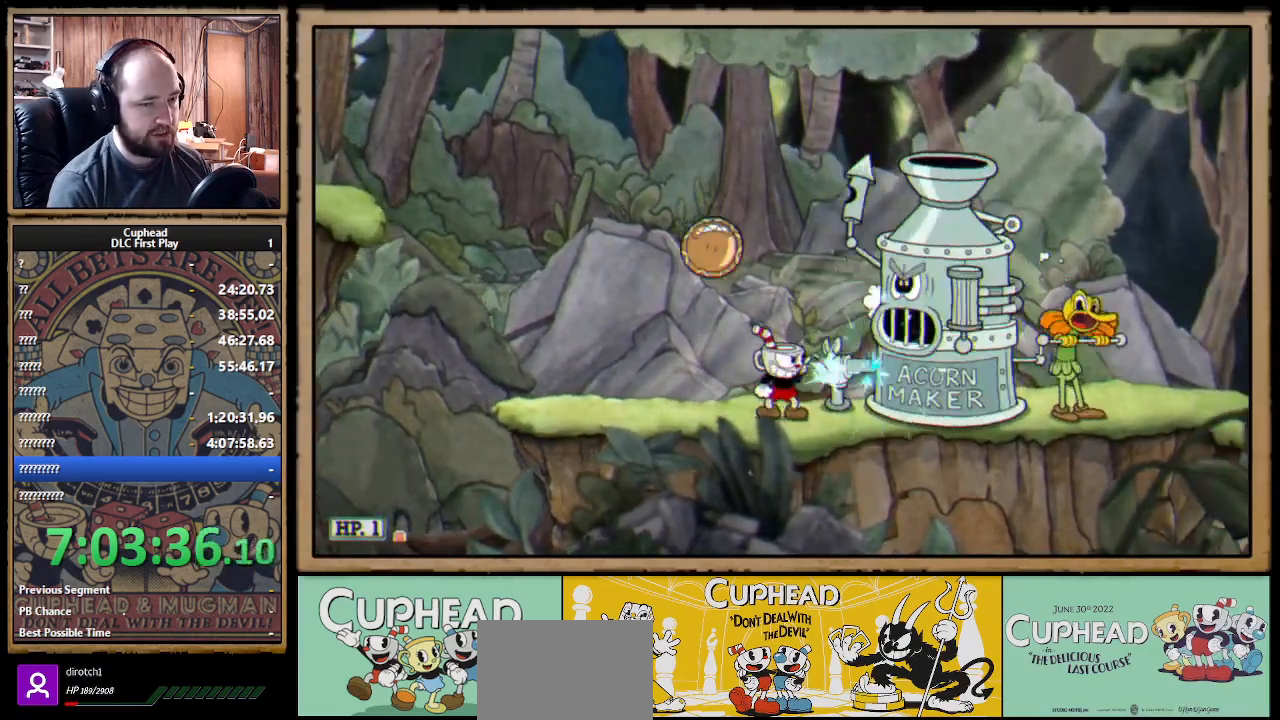
{"buttons": ["X"], "left_stick": "center", "right_stick": "center", "events": [[233, "R1", "up"]]}